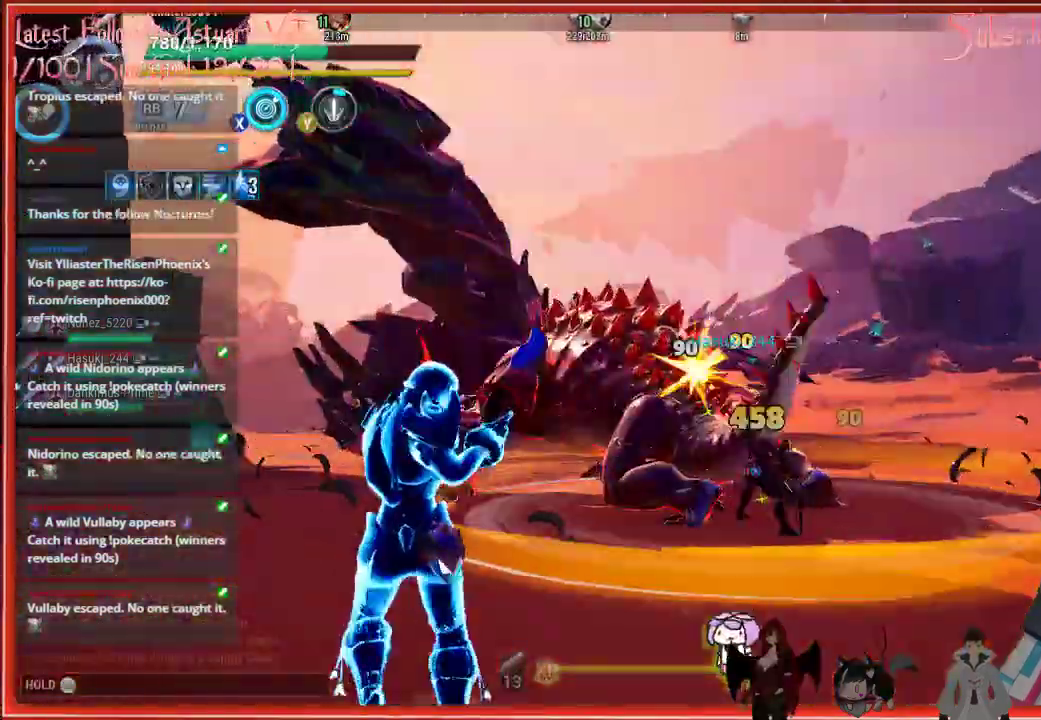
Gameplay with a controller (Xbox layout); each line is a JSON object with the inputs held at the frame after it. "events" lists button and stick changes between this image and that frame as [ms after this image, input, new state], when the widget could be followed in between.
{"buttons": ["R2"], "left_stick": "up-left", "right_stick": "center", "events": [[317, "right_stick", "center"]]}
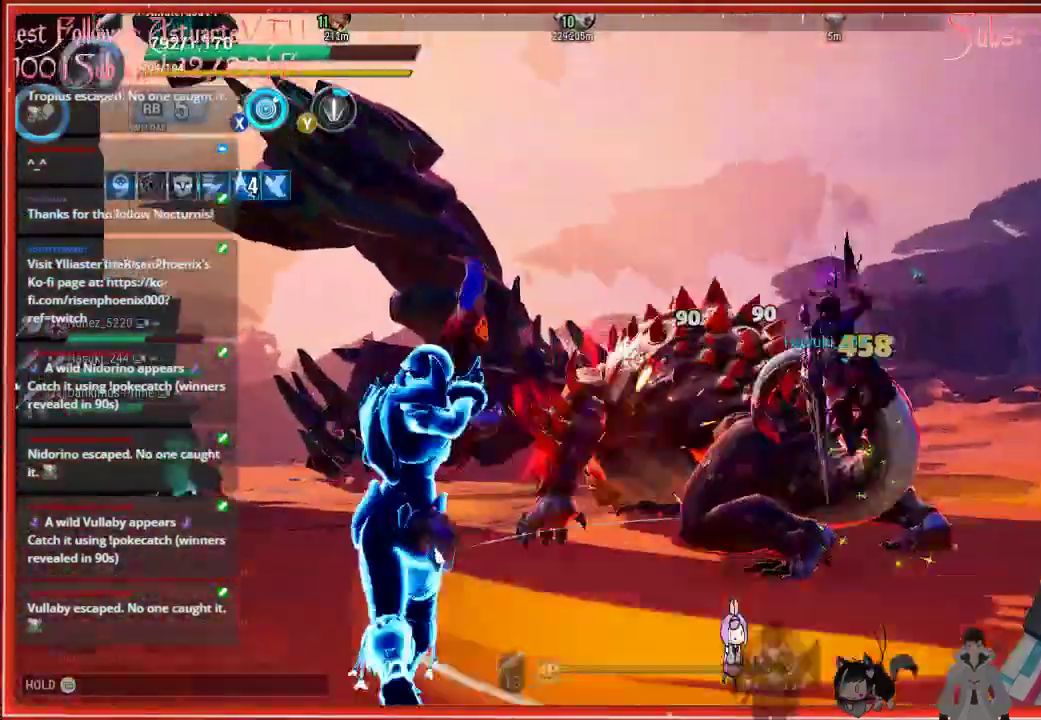
{"buttons": ["R2"], "left_stick": "up", "right_stick": "center", "events": [[350, "left_stick", "up"]]}
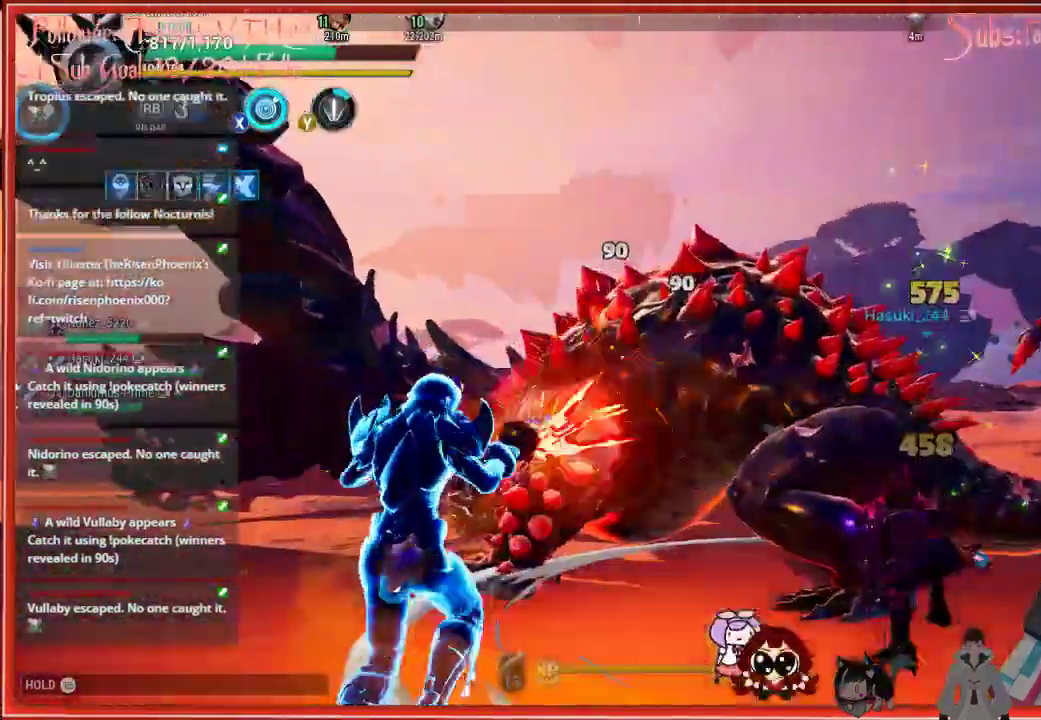
{"buttons": ["R2"], "left_stick": "up", "right_stick": "center", "events": []}
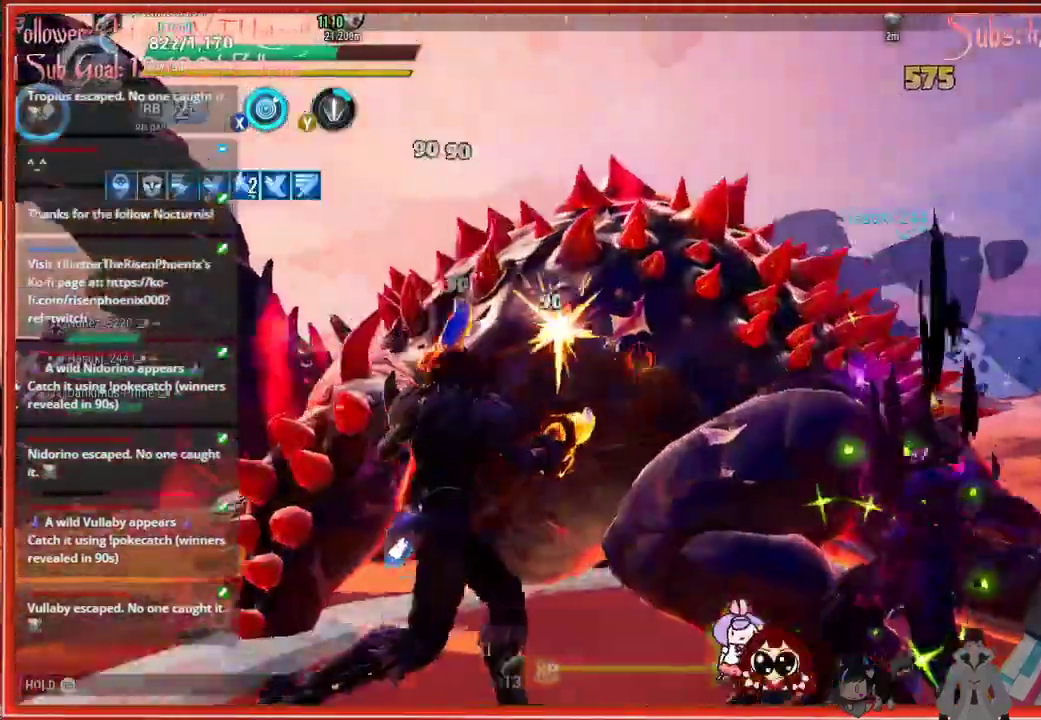
{"buttons": ["R2"], "left_stick": "up-right", "right_stick": "center", "events": [[200, "left_stick", "up-right"]]}
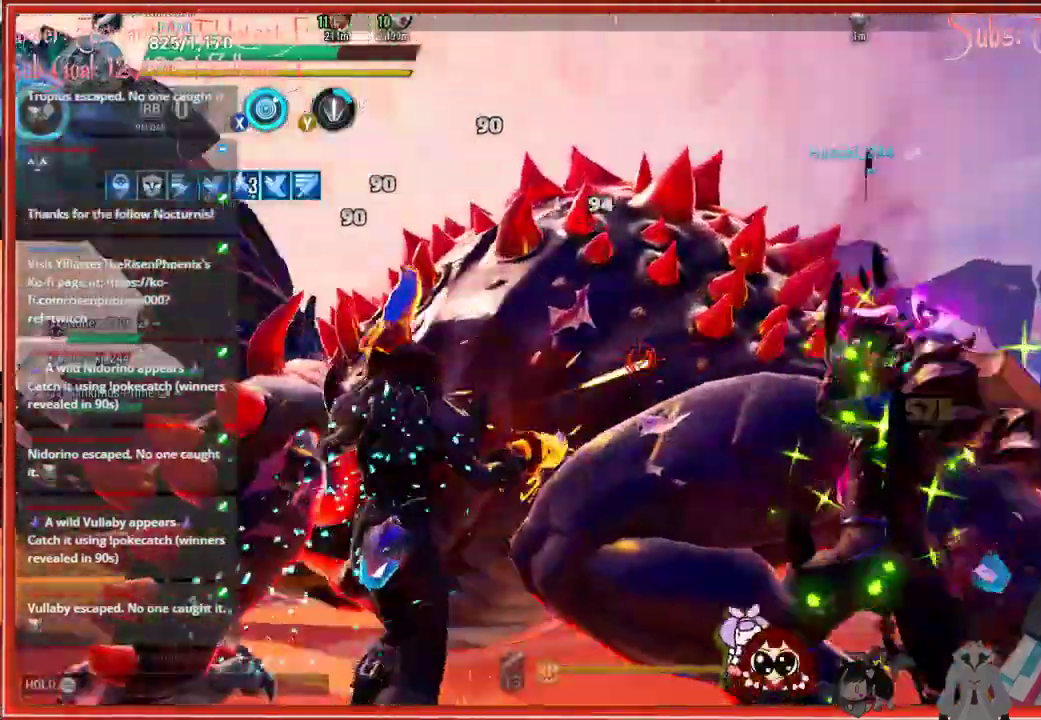
{"buttons": ["R2"], "left_stick": "up-right", "right_stick": "center", "events": []}
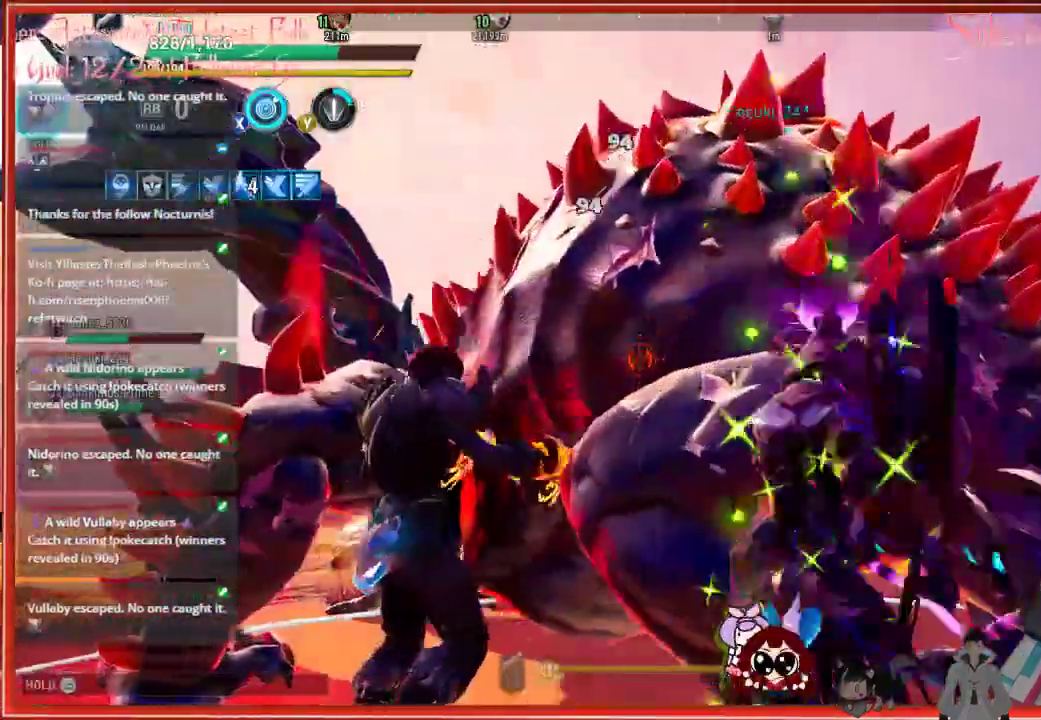
{"buttons": ["R2"], "left_stick": "up-right", "right_stick": "center", "events": []}
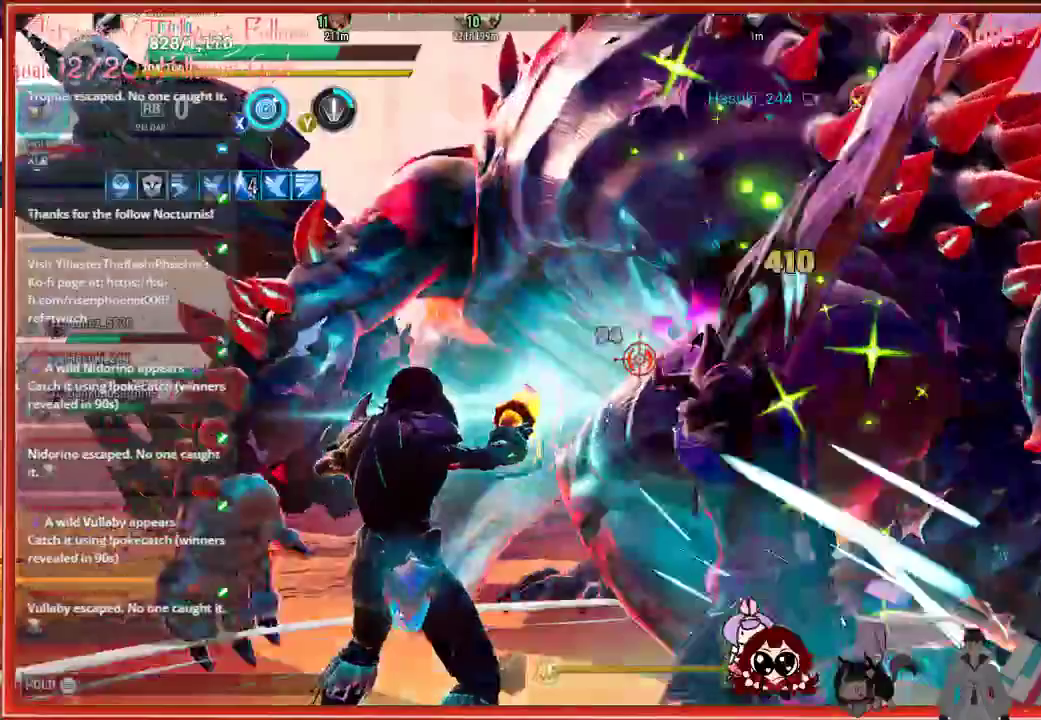
{"buttons": [], "left_stick": "center", "right_stick": "center", "events": [[483, "R2", "up"], [483, "left_stick", "center"]]}
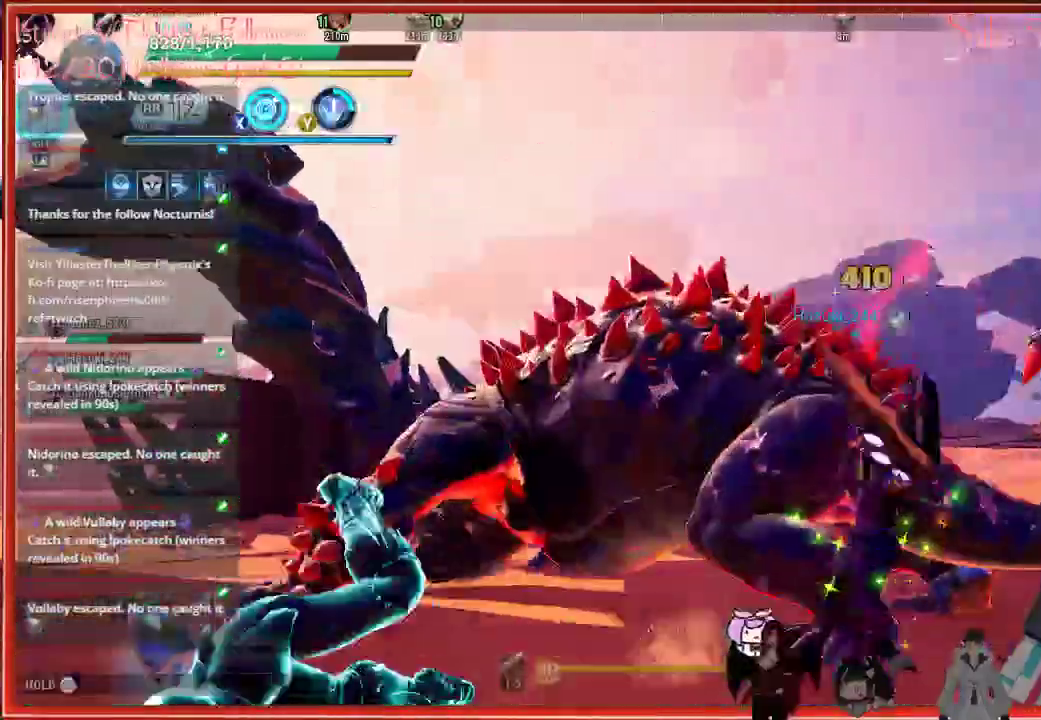
{"buttons": [], "left_stick": "down", "right_stick": "center", "events": [[67, "B", "down"], [67, "left_stick", "down"], [183, "B", "up"]]}
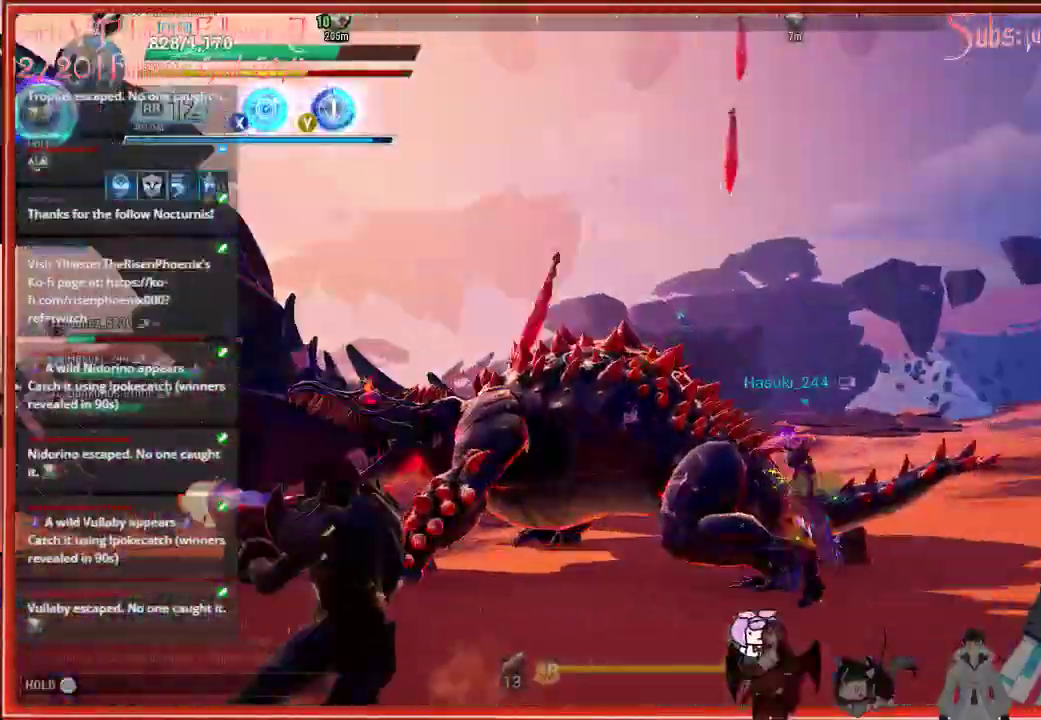
{"buttons": ["R2"], "left_stick": "down-left", "right_stick": "down-left", "events": [[50, "left_stick", "down-left"], [233, "right_stick", "down-right"], [367, "R2", "down"], [383, "right_stick", "down-left"]]}
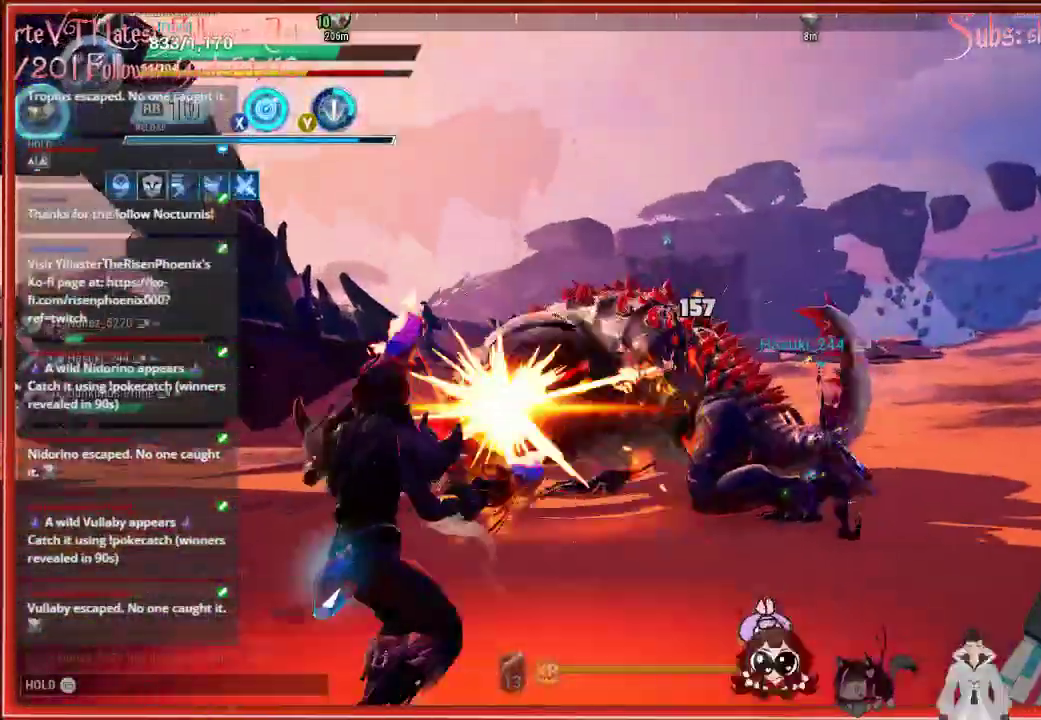
{"buttons": ["R2"], "left_stick": "left", "right_stick": "down-right", "events": [[367, "left_stick", "left"], [400, "right_stick", "down-right"]]}
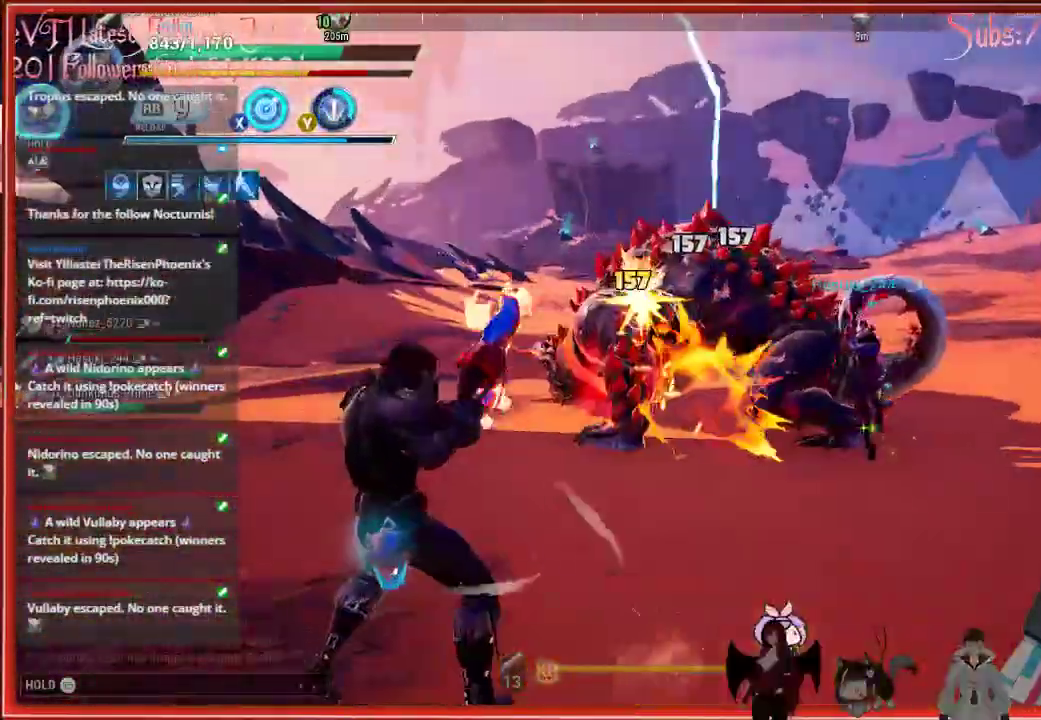
{"buttons": ["R2"], "left_stick": "left", "right_stick": "down-right", "events": []}
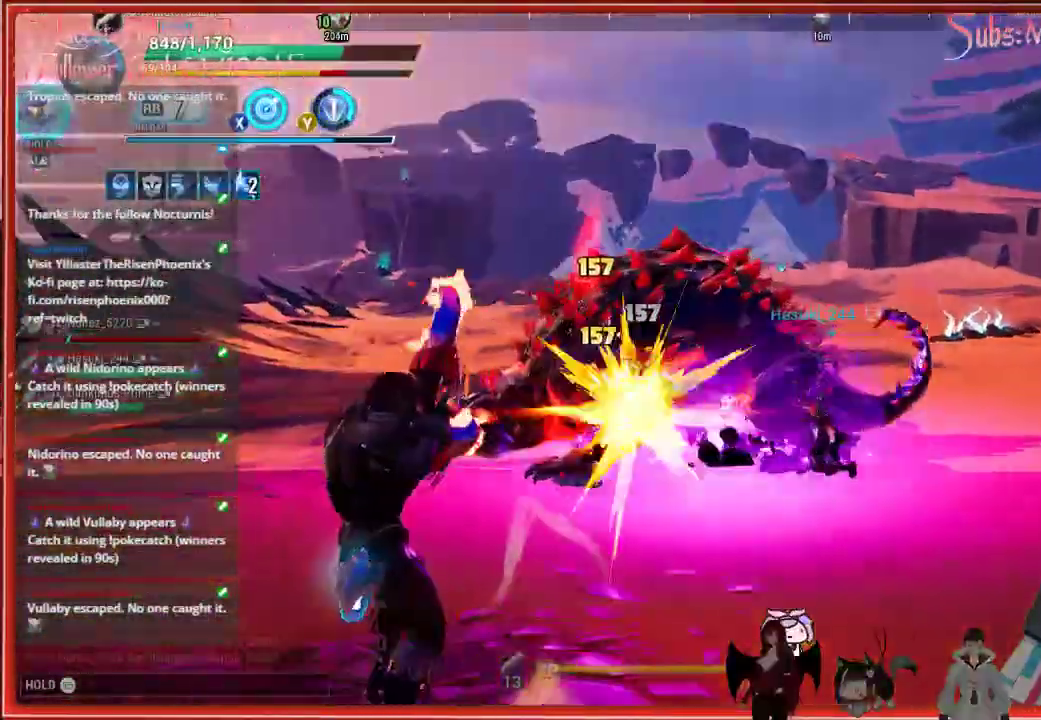
{"buttons": ["R2"], "left_stick": "up-left", "right_stick": "center", "events": [[417, "left_stick", "up-left"], [417, "right_stick", "center"]]}
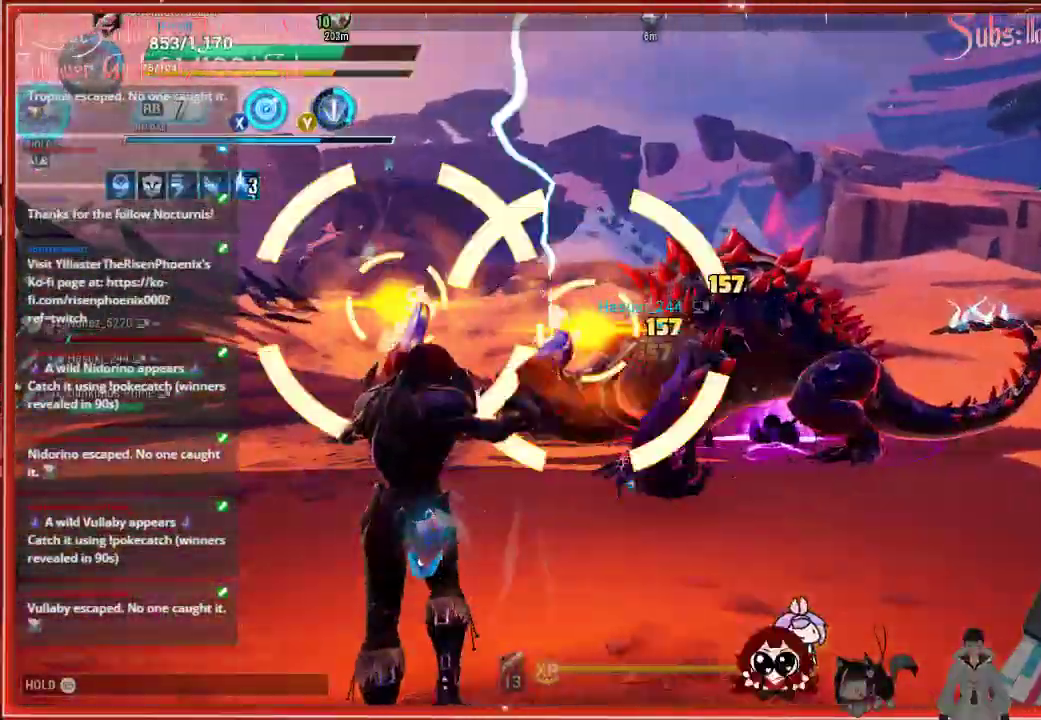
{"buttons": ["R2"], "left_stick": "up-left", "right_stick": "center", "events": []}
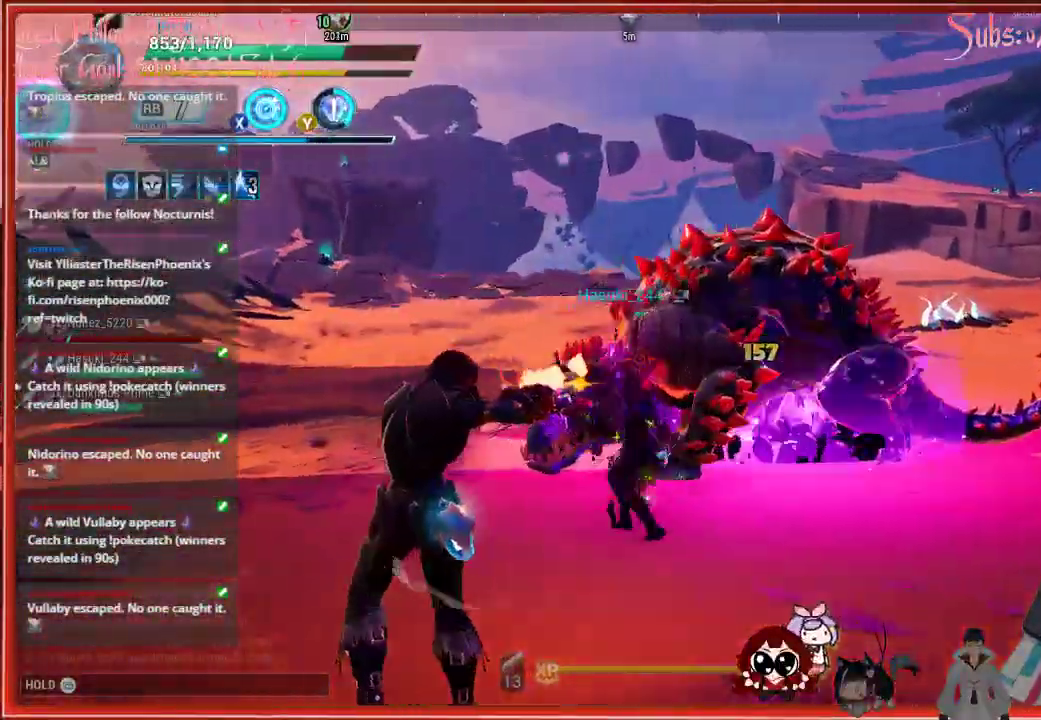
{"buttons": ["R2"], "left_stick": "up-left", "right_stick": "center", "events": []}
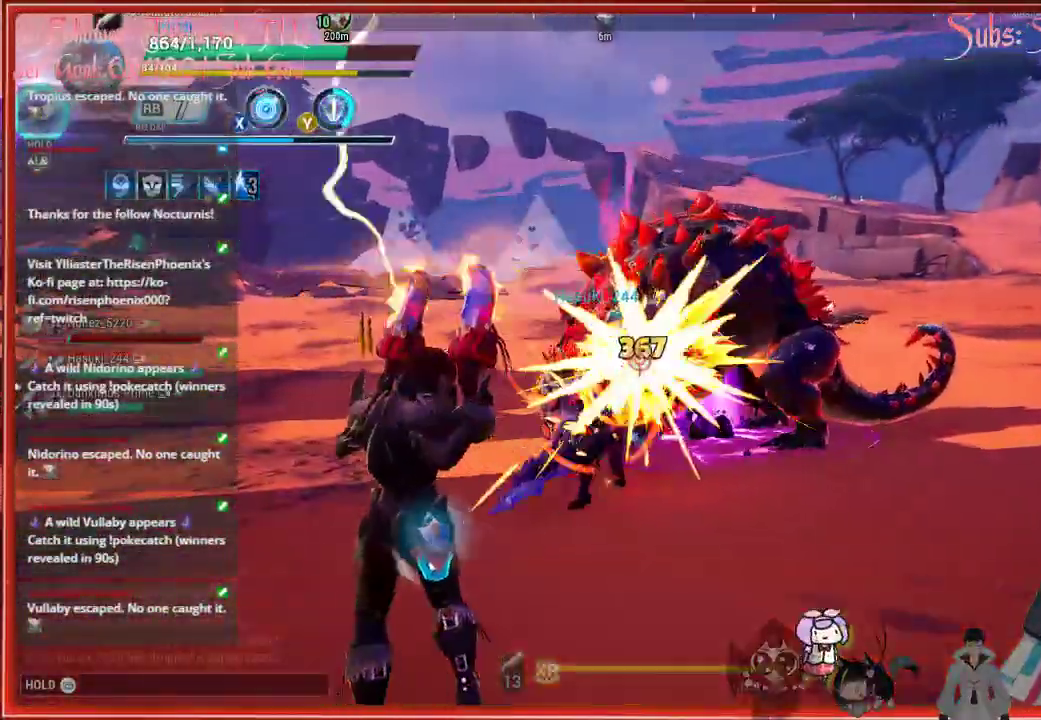
{"buttons": ["R2"], "left_stick": "up-left", "right_stick": "center", "events": []}
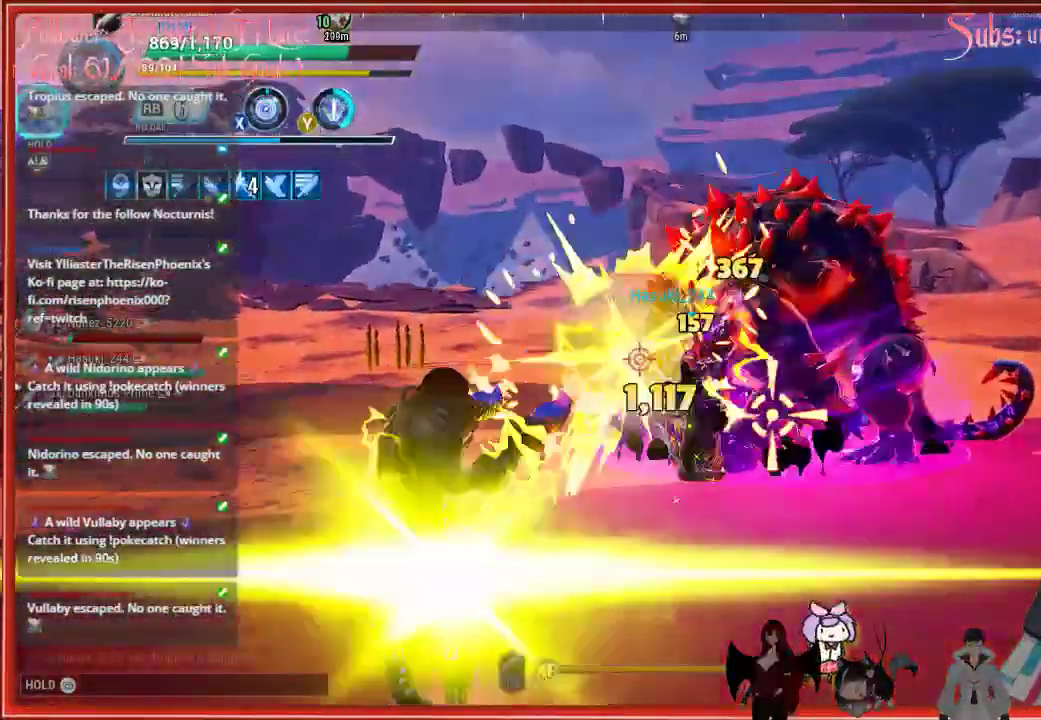
{"buttons": ["R2"], "left_stick": "up-left", "right_stick": "center", "events": [[133, "L1", "down"], [250, "L1", "up"]]}
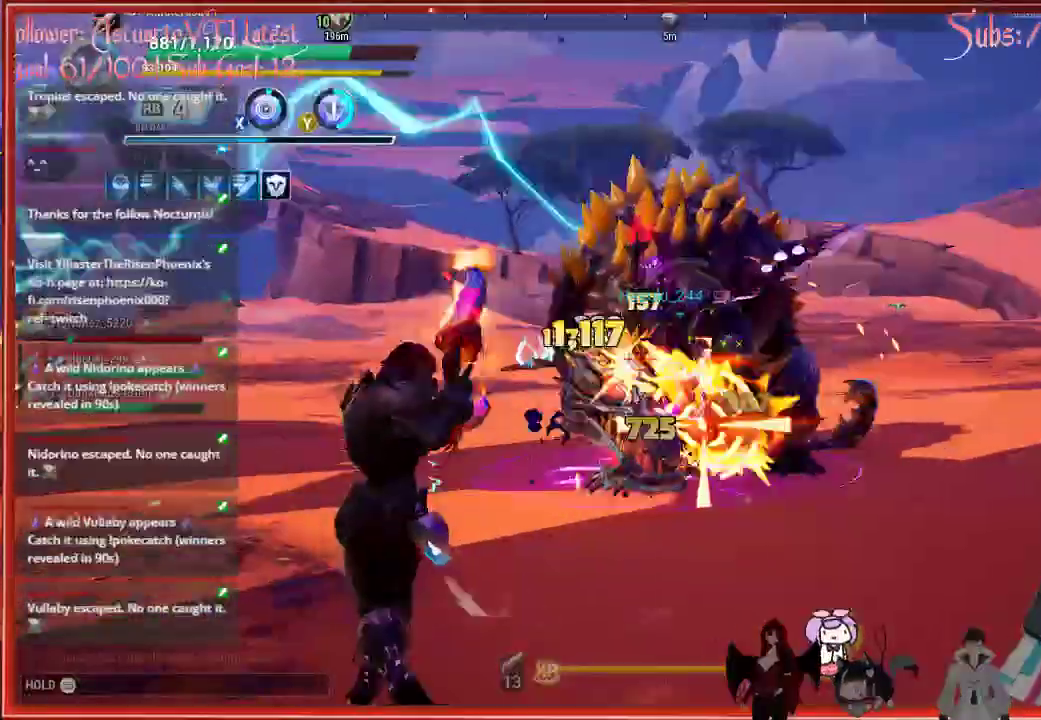
{"buttons": ["R2"], "left_stick": "up-left", "right_stick": "center", "events": []}
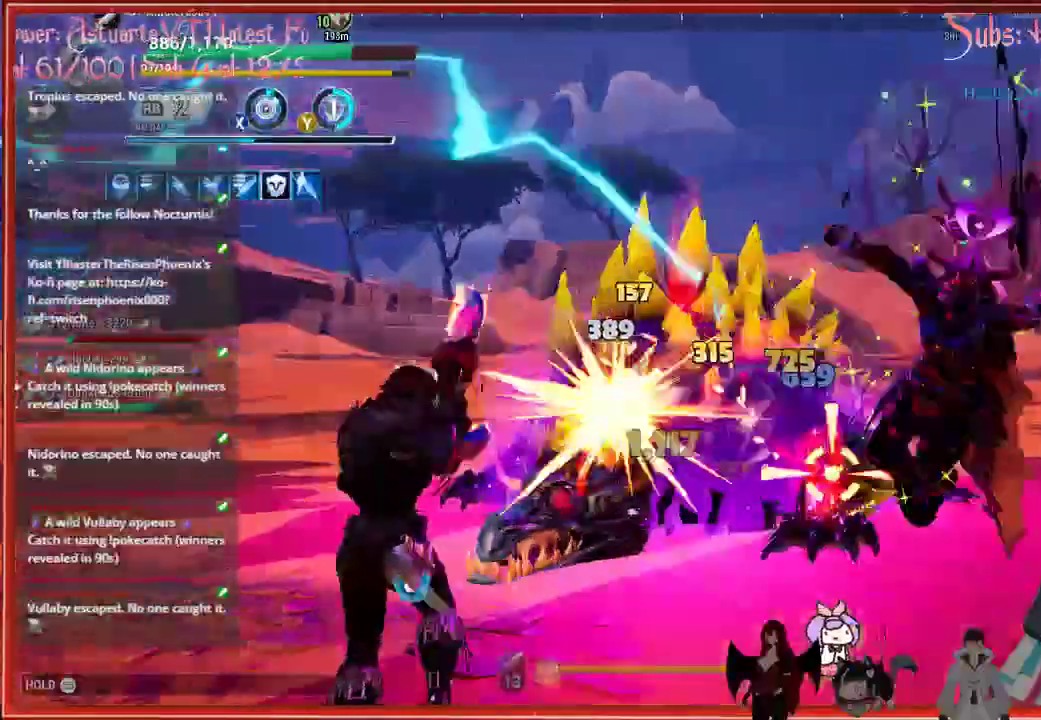
{"buttons": ["R2"], "left_stick": "up-left", "right_stick": "center", "events": []}
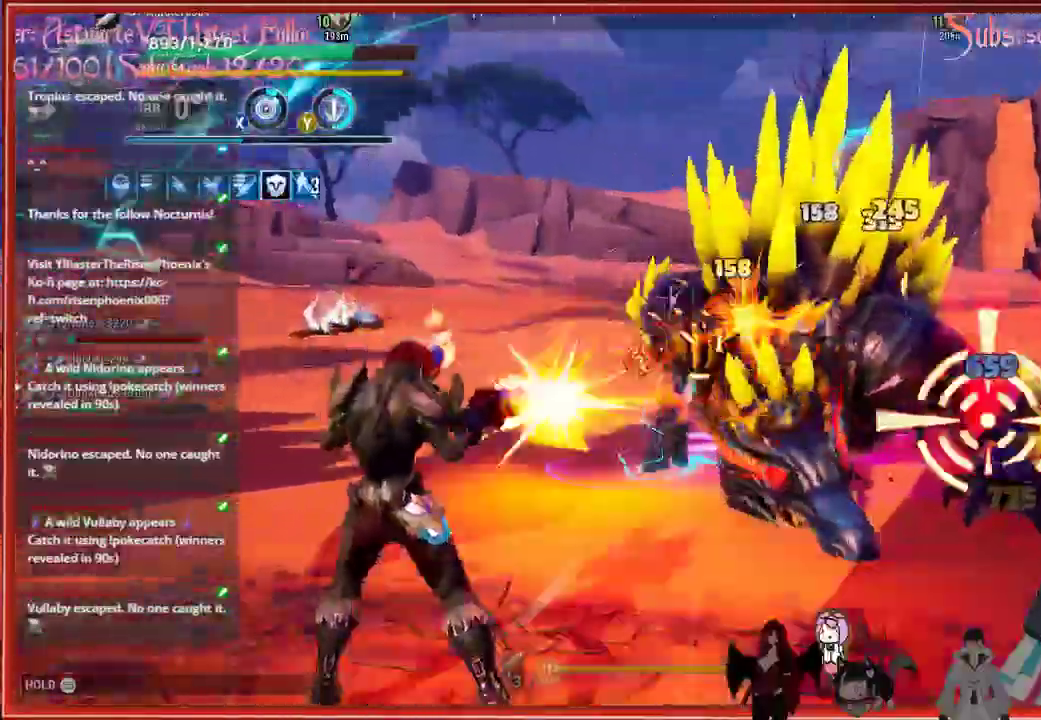
{"buttons": ["R2"], "left_stick": "up-left", "right_stick": "down-right", "events": [[233, "right_stick", "down-right"]]}
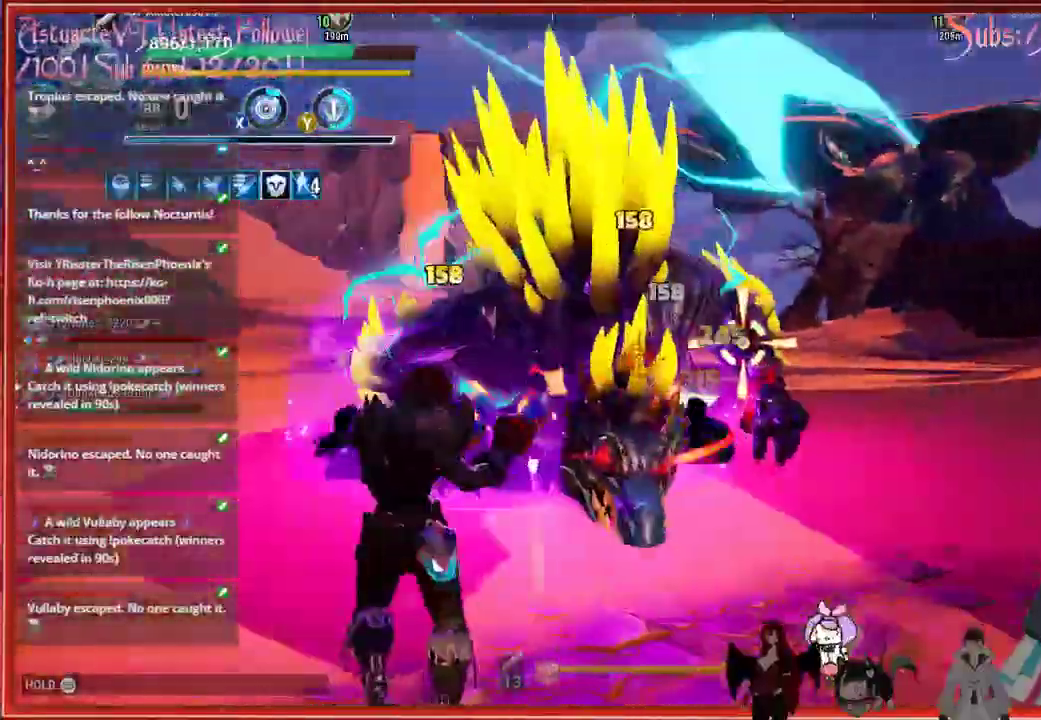
{"buttons": ["R2"], "left_stick": "up-left", "right_stick": "down-right", "events": []}
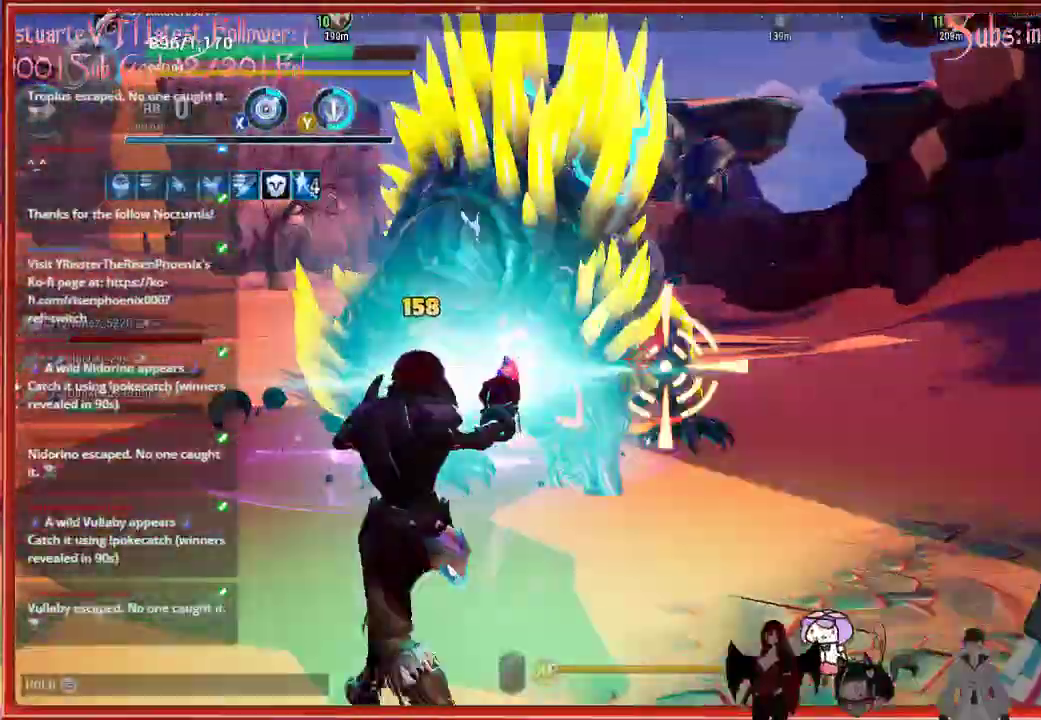
{"buttons": ["R2"], "left_stick": "left", "right_stick": "down-right", "events": [[17, "left_stick", "left"]]}
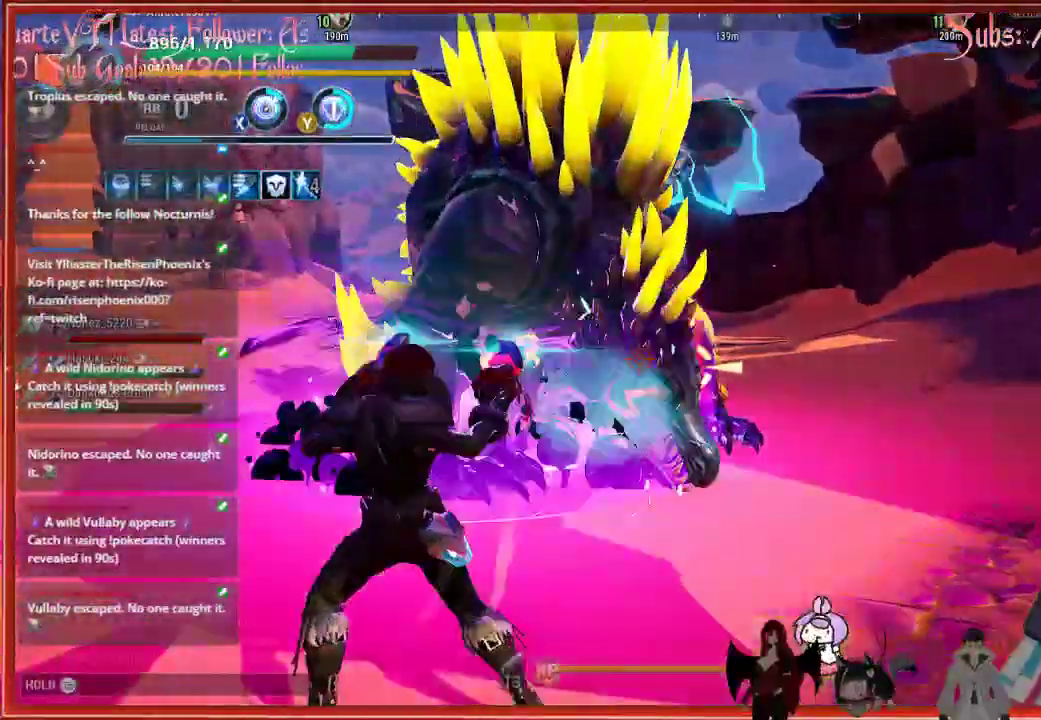
{"buttons": ["R2"], "left_stick": "left", "right_stick": "center", "events": [[100, "right_stick", "center"]]}
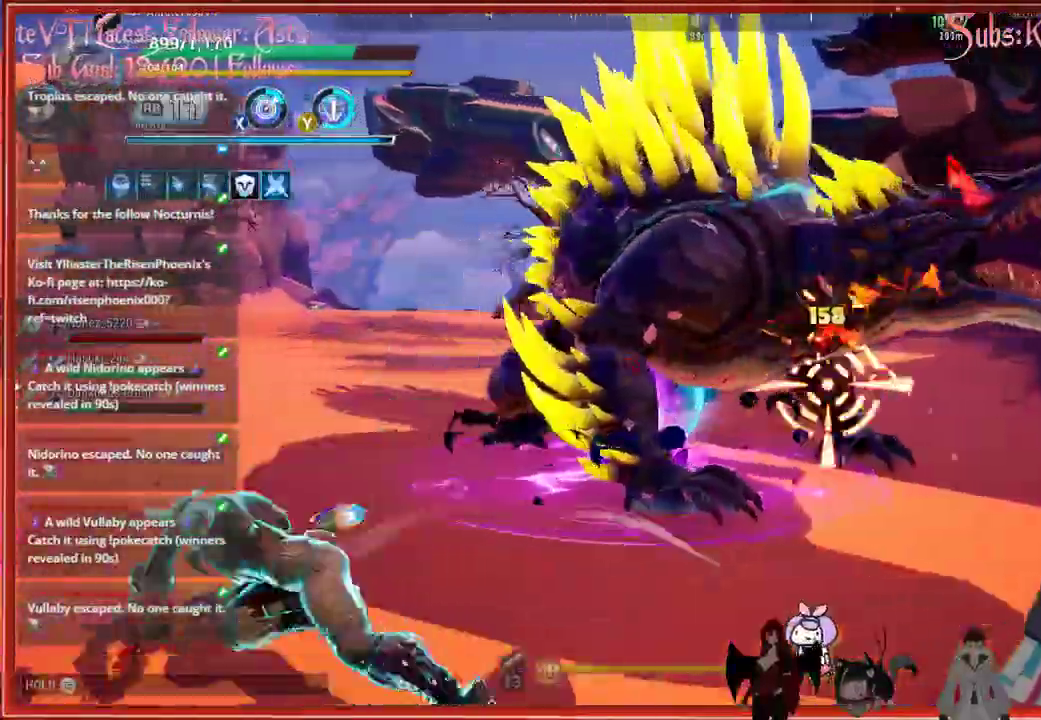
{"buttons": ["R2"], "left_stick": "left", "right_stick": "center", "events": [[100, "B", "down"], [133, "B", "up"]]}
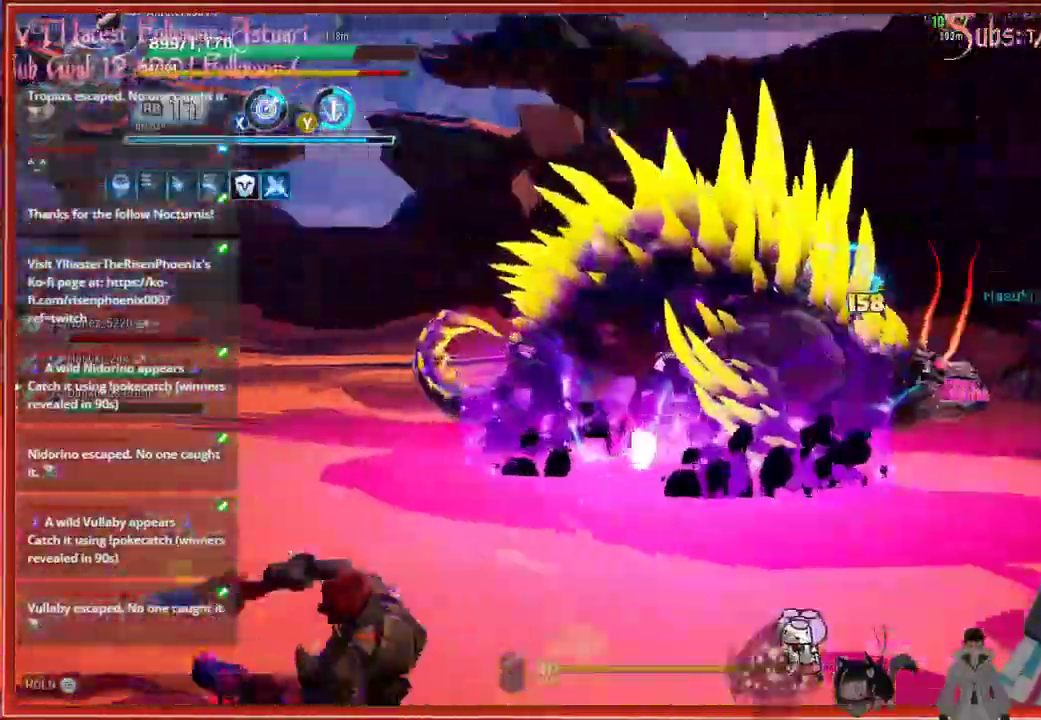
{"buttons": ["R2"], "left_stick": "left", "right_stick": "right", "events": [[33, "right_stick", "right"]]}
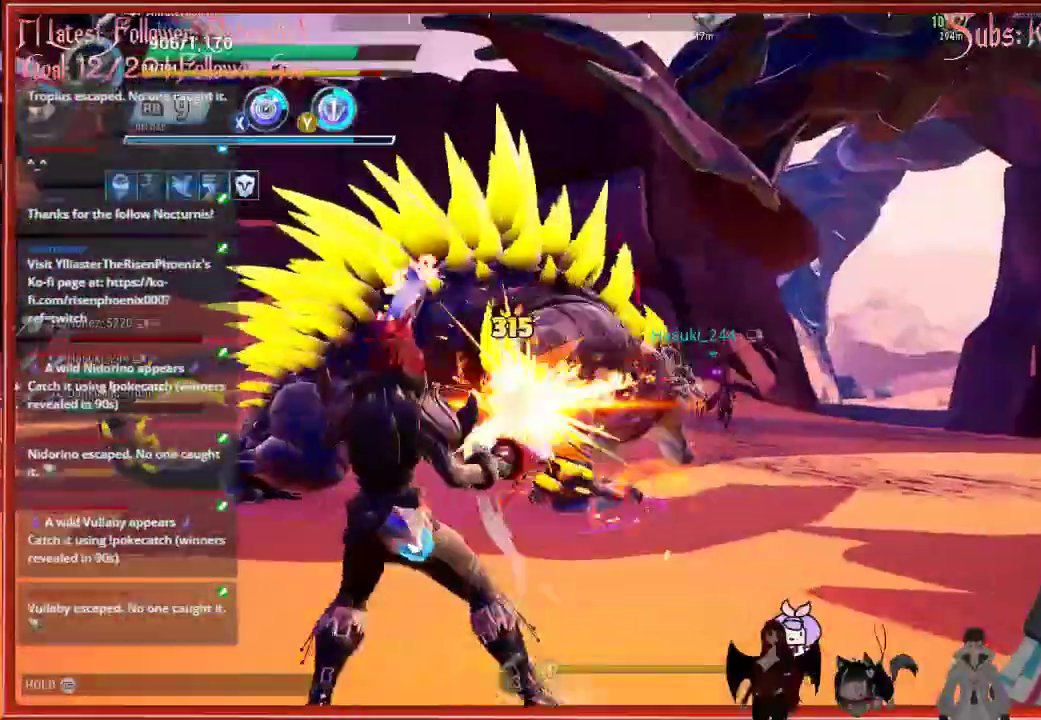
{"buttons": ["R2"], "left_stick": "left", "right_stick": "right", "events": []}
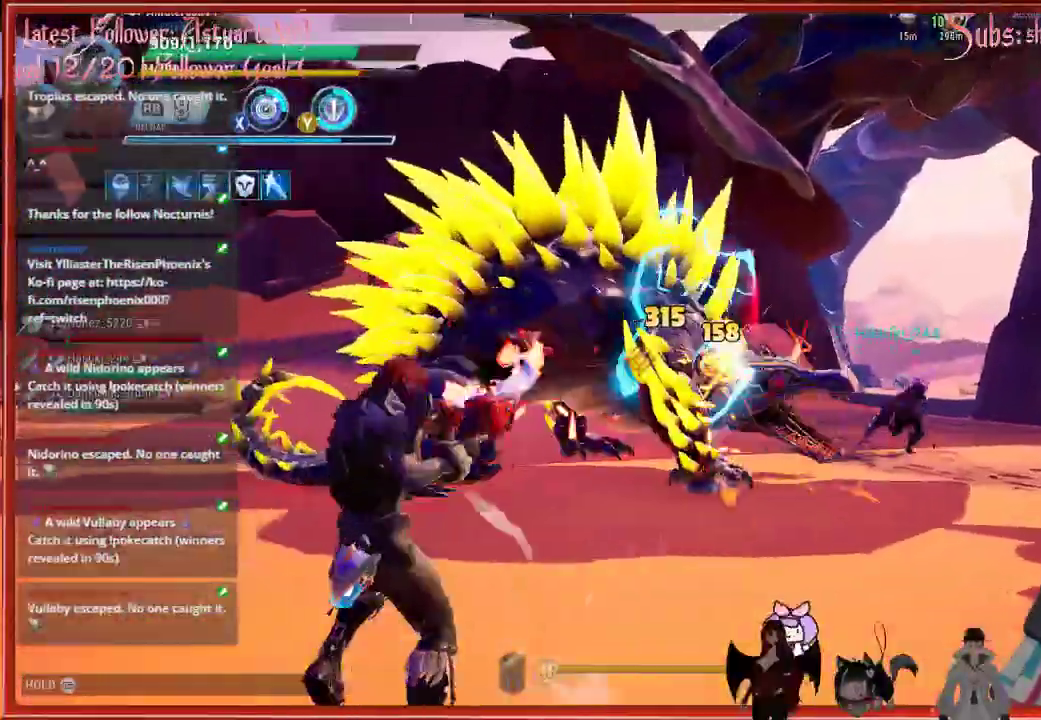
{"buttons": ["R2"], "left_stick": "left", "right_stick": "center", "events": [[150, "right_stick", "center"]]}
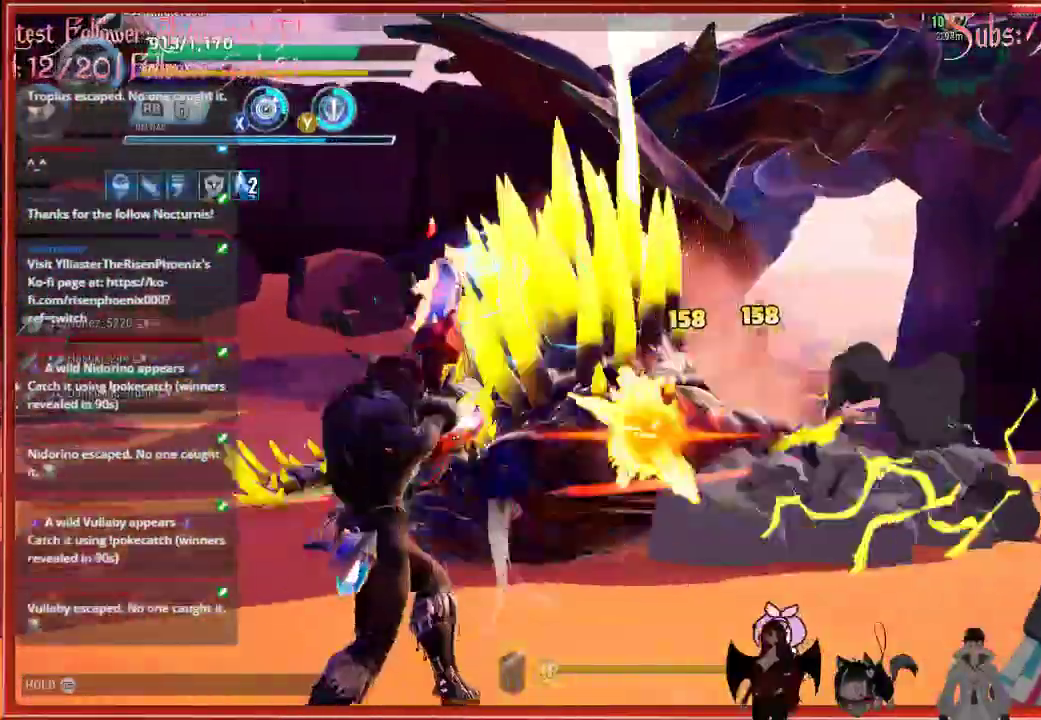
{"buttons": ["R2"], "left_stick": "left", "right_stick": "center", "events": []}
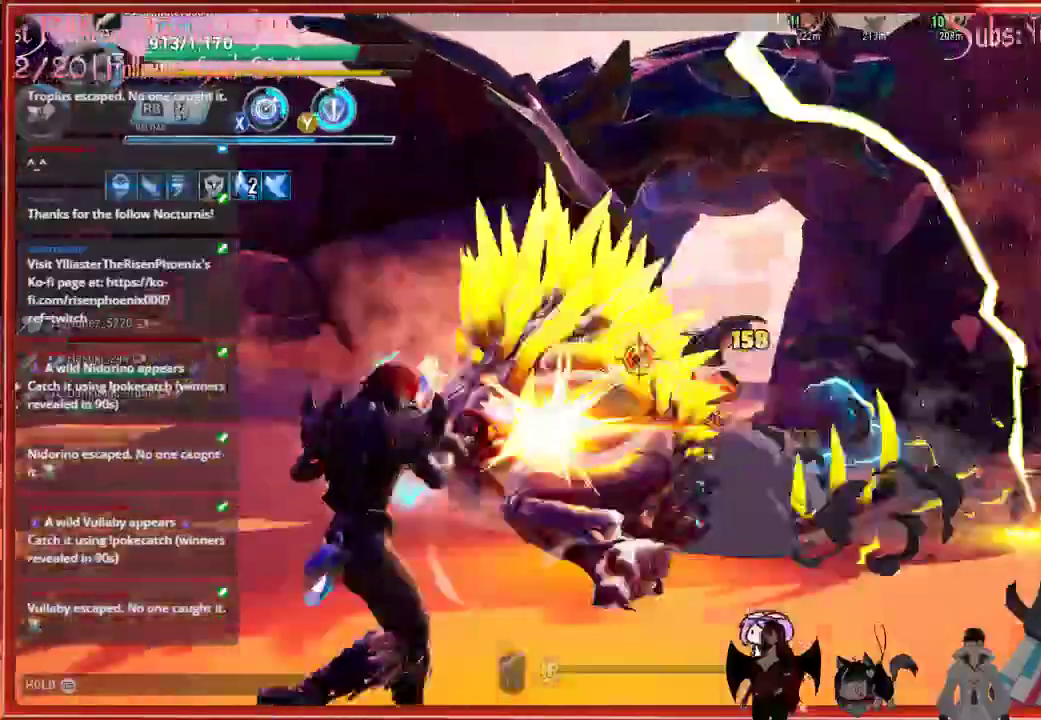
{"buttons": ["R2"], "left_stick": "left", "right_stick": "center", "events": []}
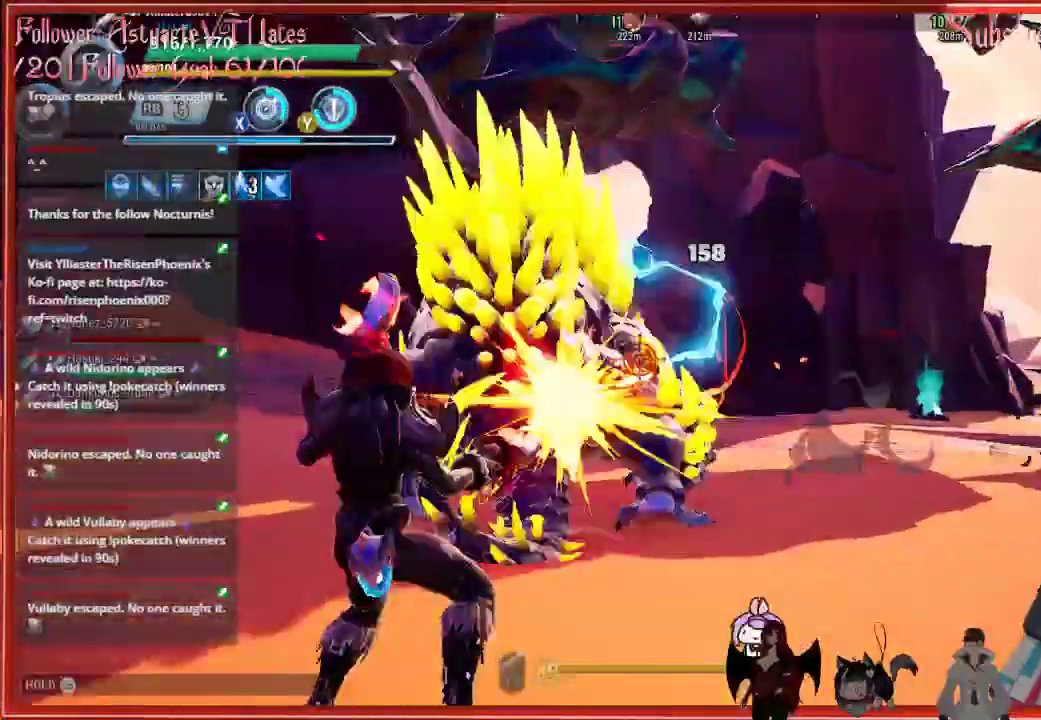
{"buttons": ["R2"], "left_stick": "left", "right_stick": "center", "events": []}